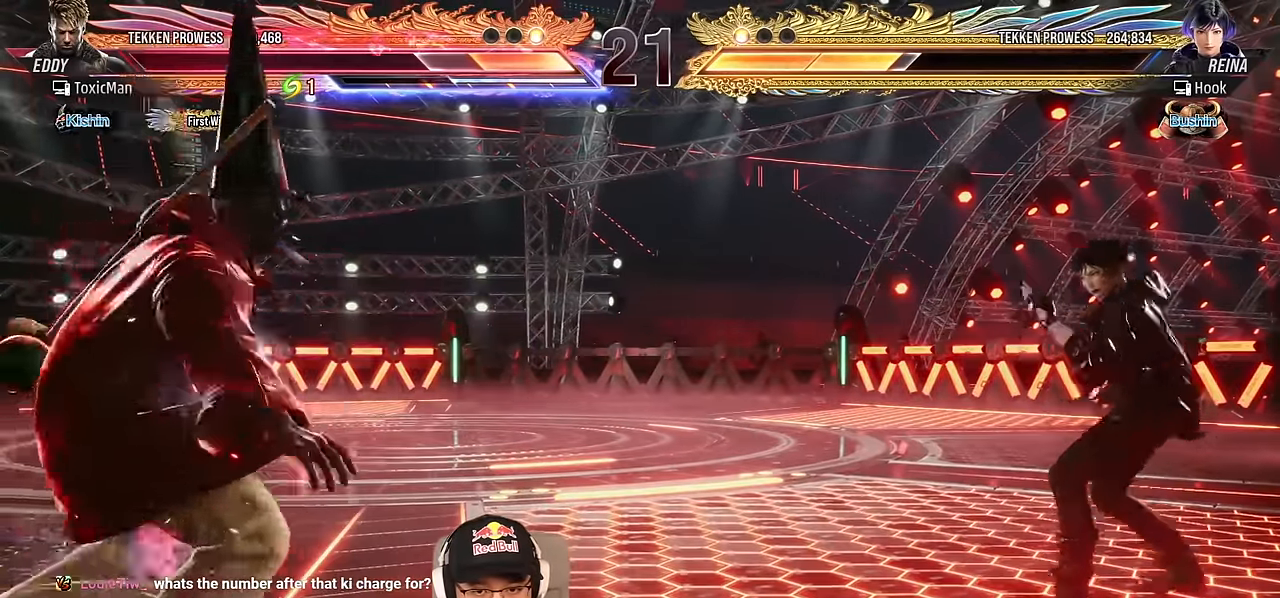
Gameplay with a controller (arcade stick); each line is a JSON object with the inputs held at the frame after it (dt_ms = milliseconds from this image to that frame). "events" lists button and stick changes between this image and that frame as [ms after this image, input, new state], when the widget could be followed in between. Not read: L3 R3.
{"dt_ms": 500, "buttons": [], "left_stick": "center", "events": [[117, "left_stick", "right"], [183, "left_stick", "center"], [333, "left_stick", "left"], [500, "left_stick", "center"]]}
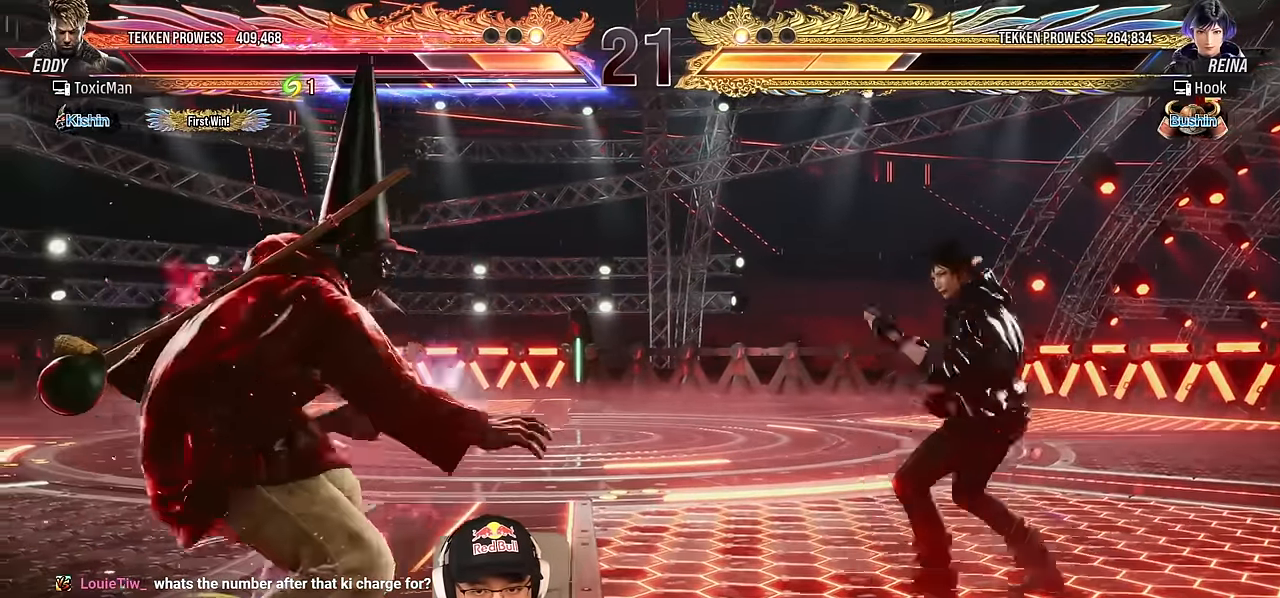
{"dt_ms": 500, "buttons": ["CROSS", "CIRCLE"], "left_stick": "center", "events": [[50, "left_stick", "left"], [217, "left_stick", "center"], [333, "CROSS", "down"], [350, "CIRCLE", "down"]]}
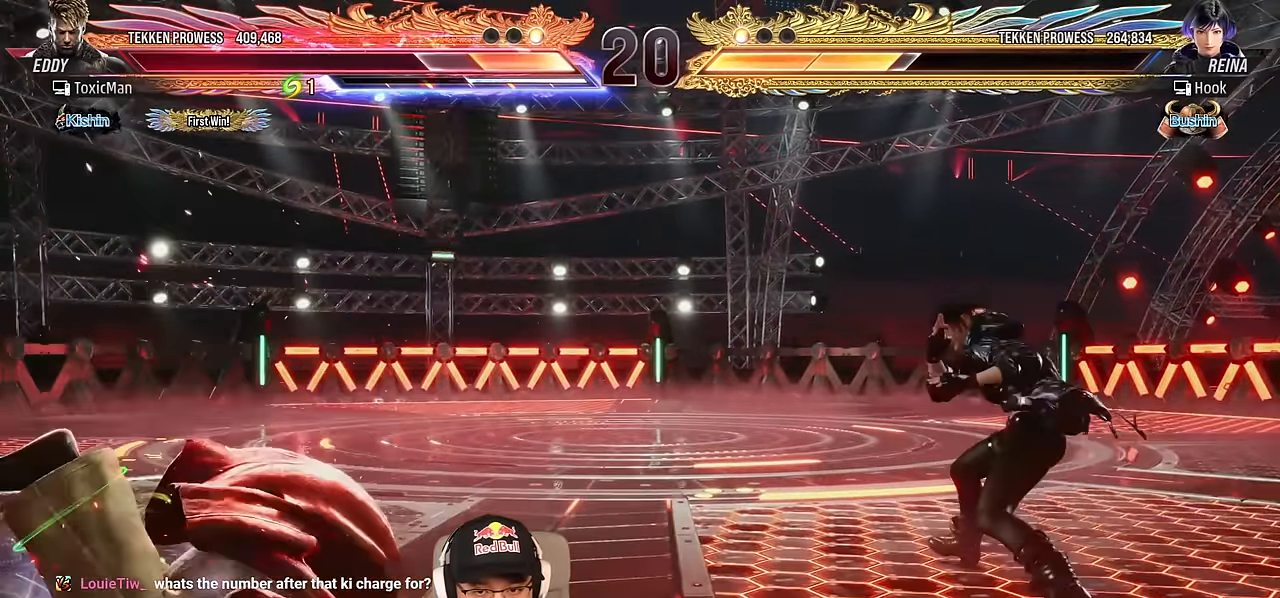
{"dt_ms": 500, "buttons": ["SQUARE", "TRIANGLE"], "left_stick": "center", "events": [[17, "CIRCLE", "up"], [17, "CROSS", "up"], [233, "SQUARE", "down"], [233, "TRIANGLE", "down"]]}
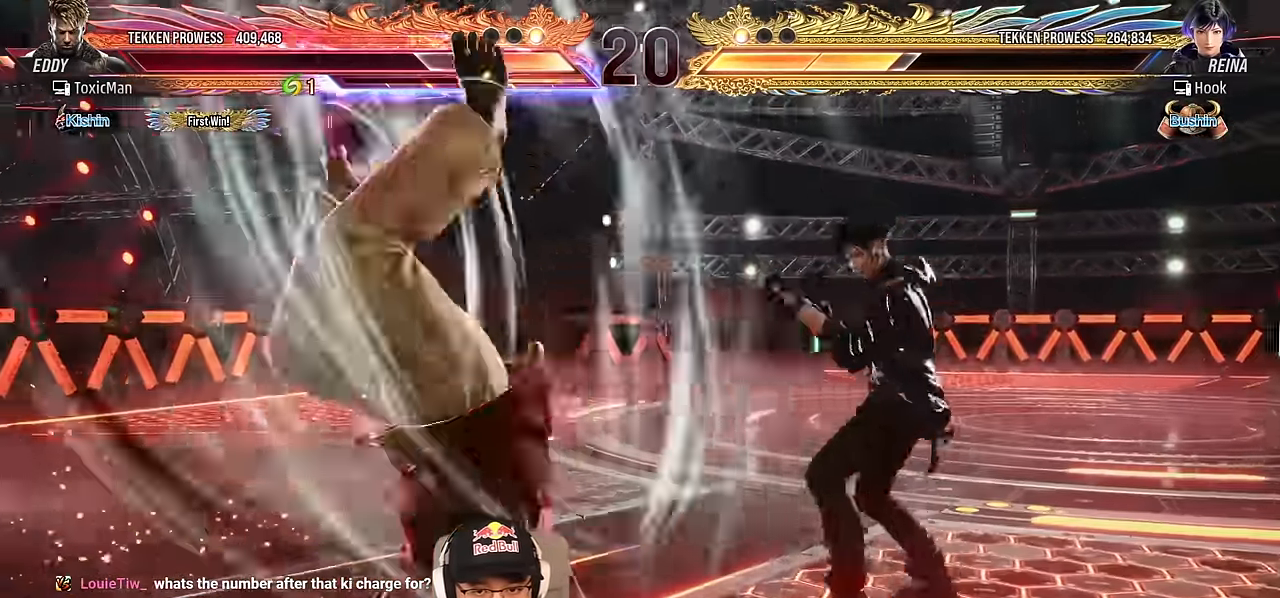
{"dt_ms": 500, "buttons": ["TRIANGLE"], "left_stick": "center", "events": [[17, "SQUARE", "up"], [33, "TRIANGLE", "up"], [167, "TRIANGLE", "down"], [267, "TRIANGLE", "up"], [400, "TRIANGLE", "down"]]}
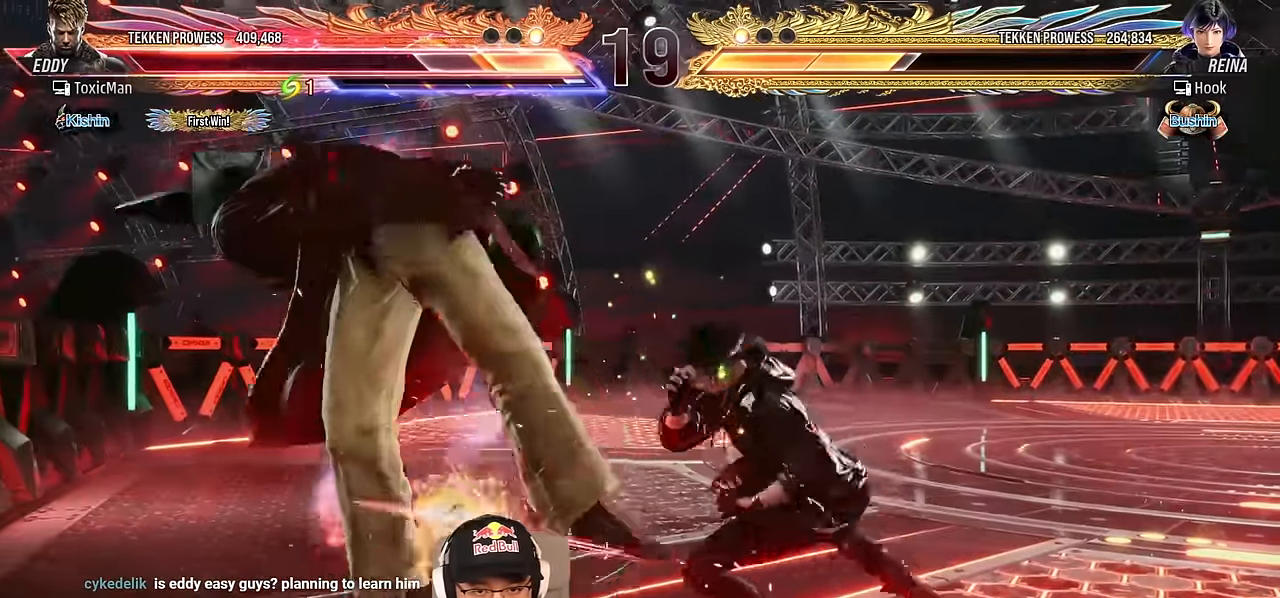
{"dt_ms": 500, "buttons": ["TRIANGLE"], "left_stick": "center", "events": [[33, "left_stick", "left"], [167, "TRIANGLE", "up"], [250, "left_stick", "center"], [317, "TRIANGLE", "down"]]}
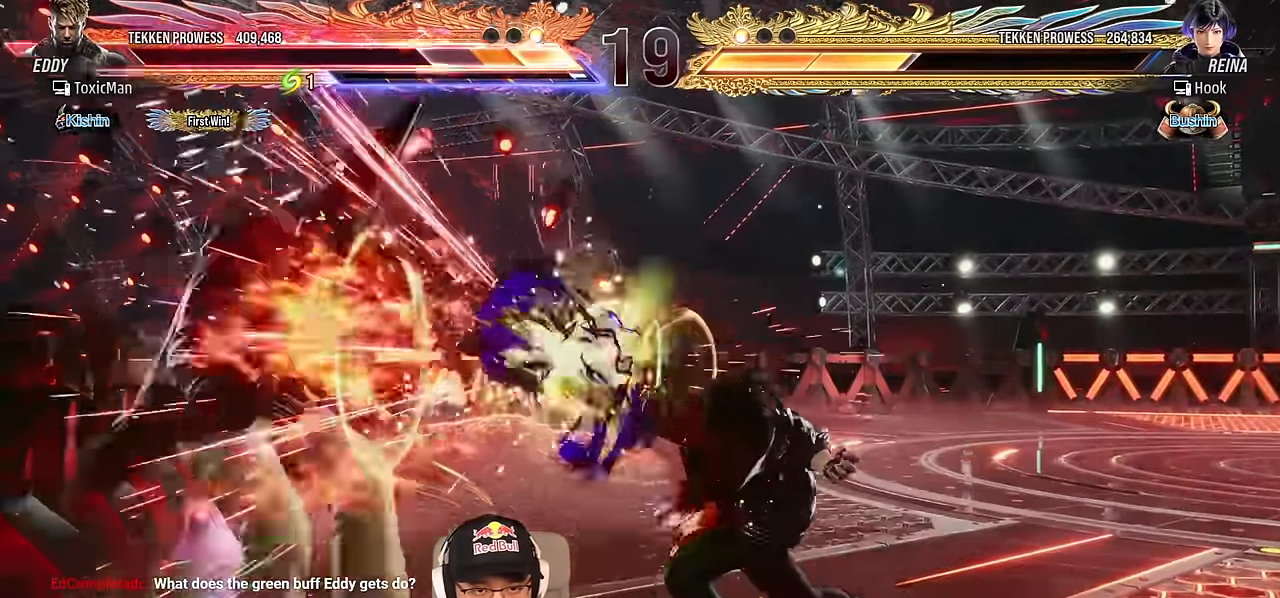
{"dt_ms": 500, "buttons": ["SQUARE", "TRIANGLE"], "left_stick": "center", "events": [[67, "left_stick", "left"], [183, "left_stick", "center"], [317, "TRIANGLE", "up"], [433, "TRIANGLE", "down"], [483, "SQUARE", "down"]]}
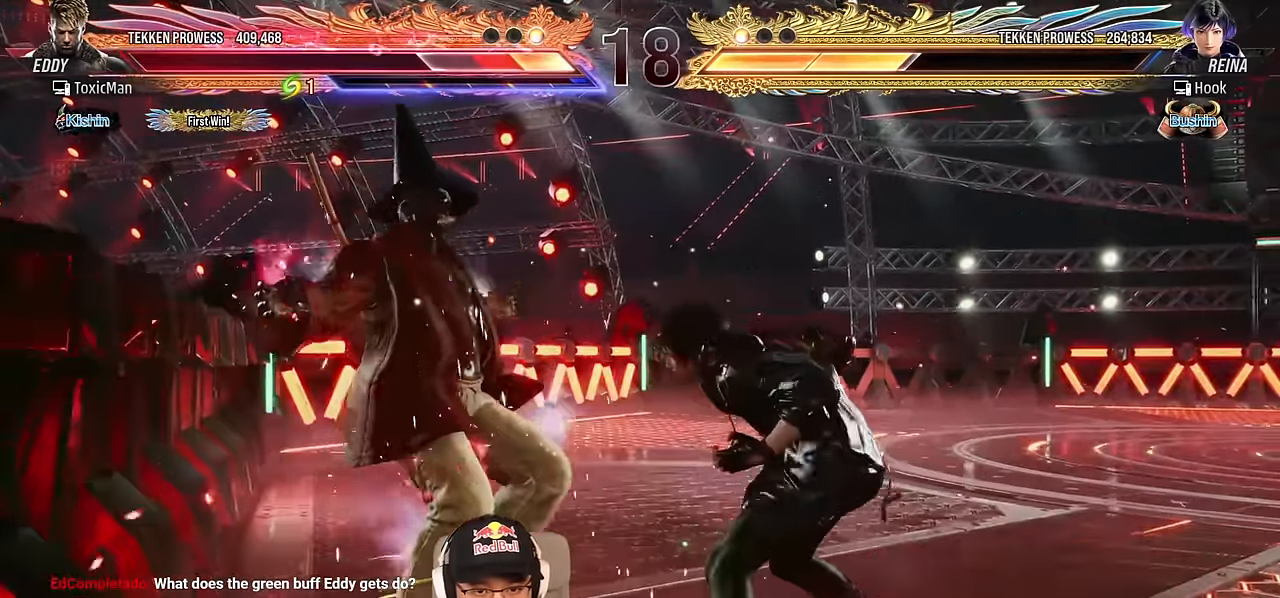
{"dt_ms": 500, "buttons": ["TRIANGLE"], "left_stick": "center"}
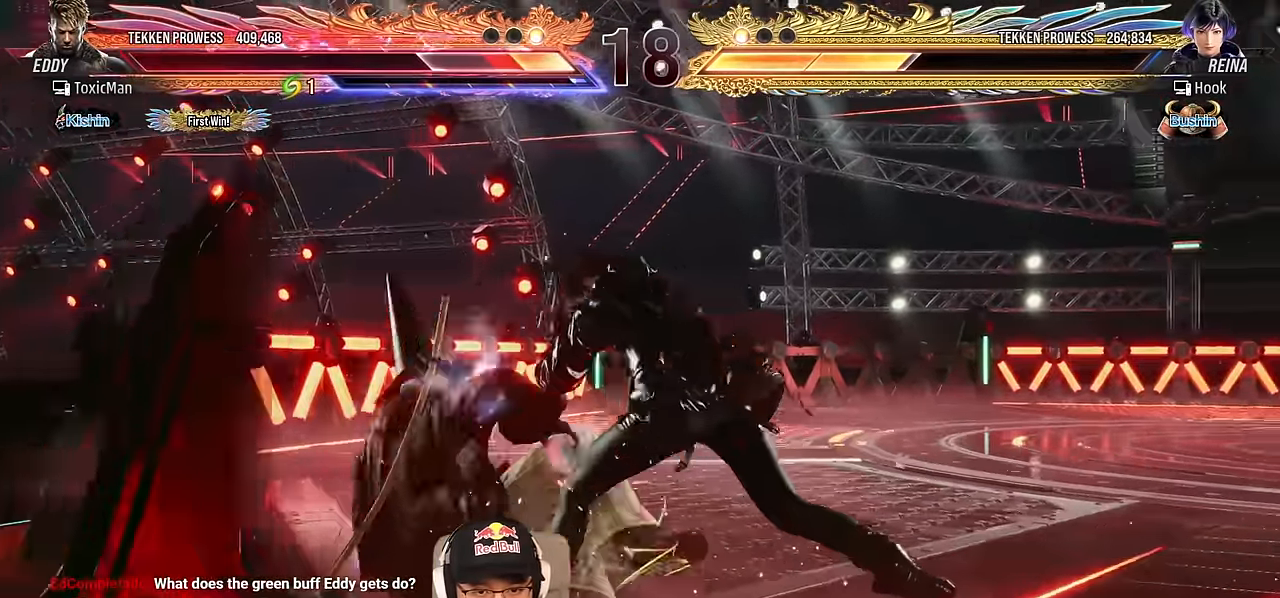
{"dt_ms": 500, "buttons": [], "left_stick": "left", "events": [[167, "left_stick", "down-left"], [317, "left_stick", "center"], [367, "left_stick", "left"], [417, "TRIANGLE", "up"]]}
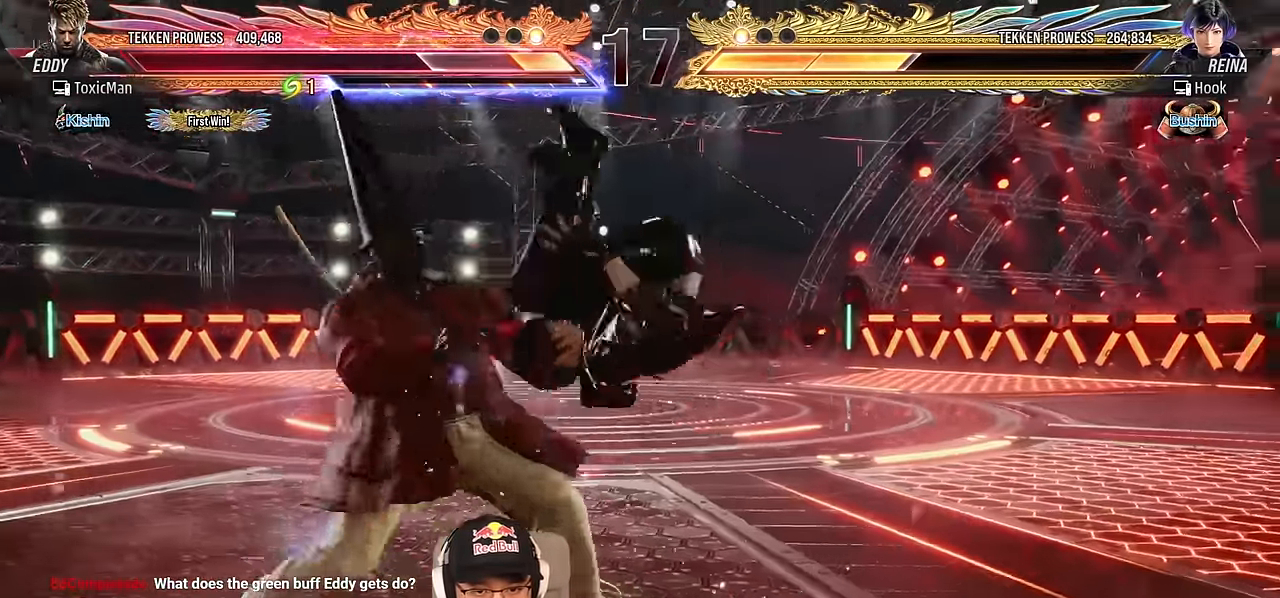
{"dt_ms": 500, "buttons": [], "left_stick": "center", "events": [[267, "TRIANGLE", "down"], [283, "left_stick", "center"], [433, "TRIANGLE", "up"]]}
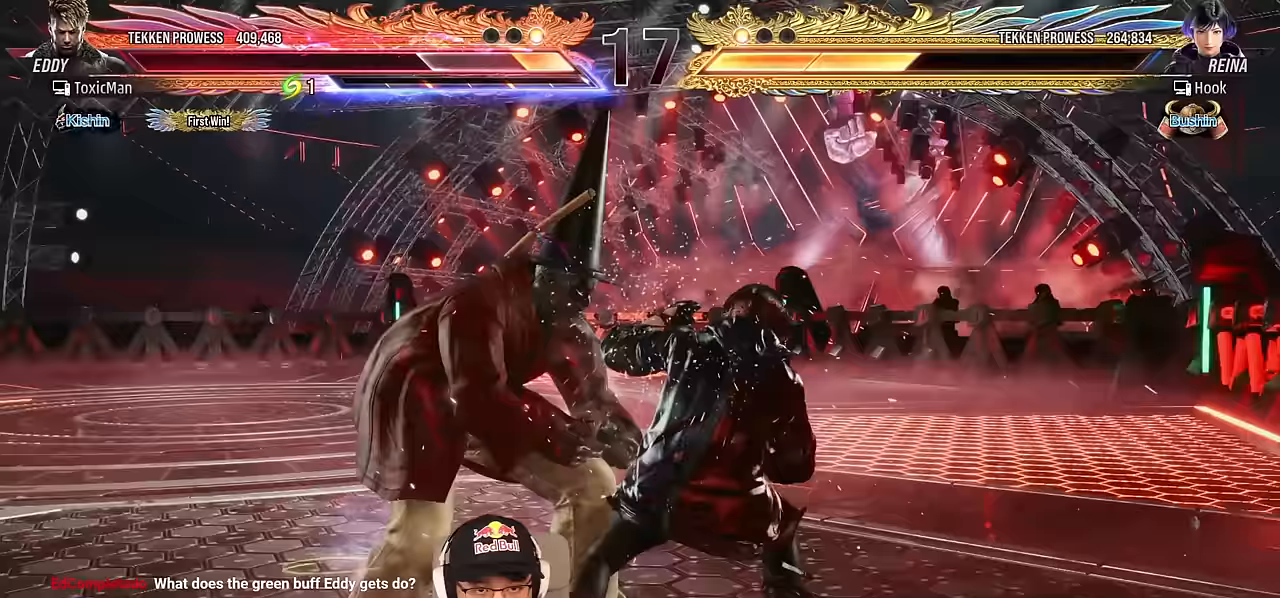
{"dt_ms": 500, "buttons": [], "left_stick": "center", "events": [[50, "CROSS", "down"], [50, "TRIANGLE", "down"], [167, "TRIANGLE", "up"], [183, "CROSS", "up"], [283, "TRIANGLE", "down"], [333, "left_stick", "left"], [417, "TRIANGLE", "up"], [433, "left_stick", "center"]]}
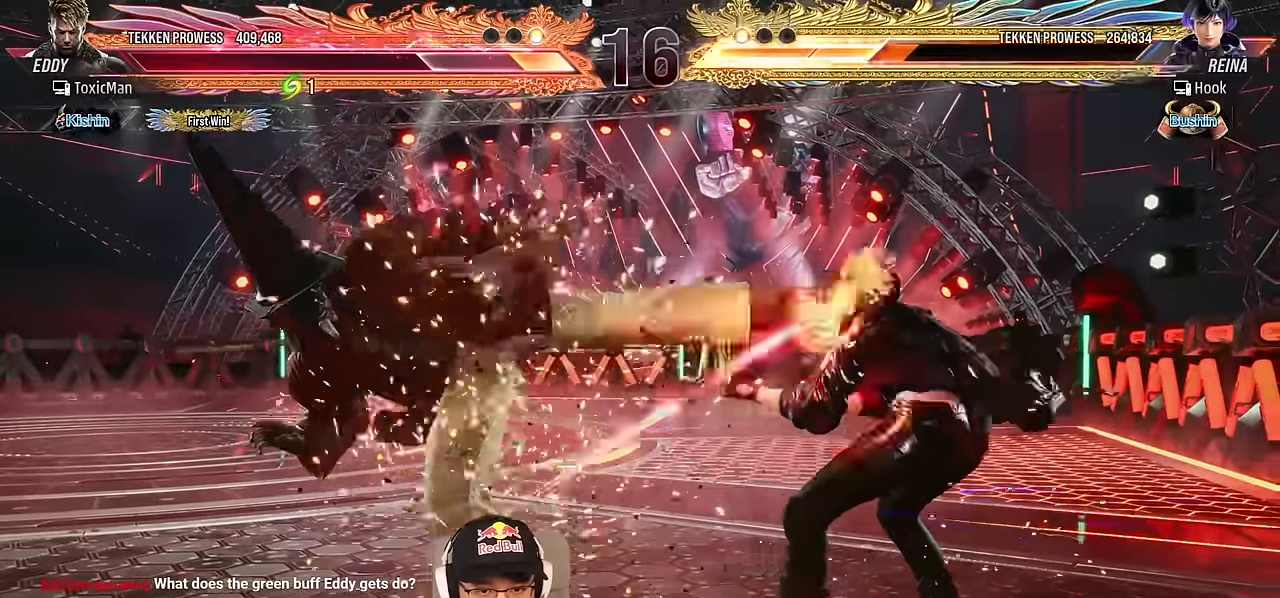
{"dt_ms": 500, "buttons": [], "left_stick": "center", "events": [[217, "TRIANGLE", "down"], [367, "TRIANGLE", "up"]]}
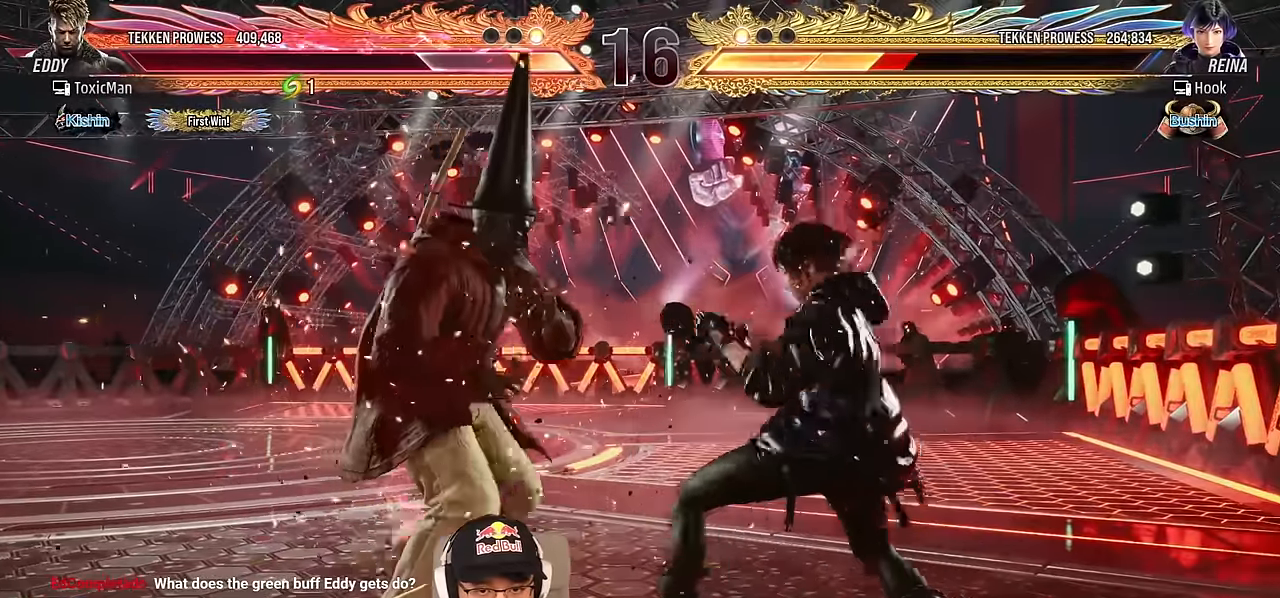
{"dt_ms": 500, "buttons": ["TRIANGLE"], "left_stick": "left", "events": [[67, "left_stick", "down"], [83, "CIRCLE", "down"], [167, "left_stick", "center"], [183, "CIRCLE", "up"], [250, "CROSS", "down"], [367, "CROSS", "up"], [450, "left_stick", "left"], [500, "TRIANGLE", "down"]]}
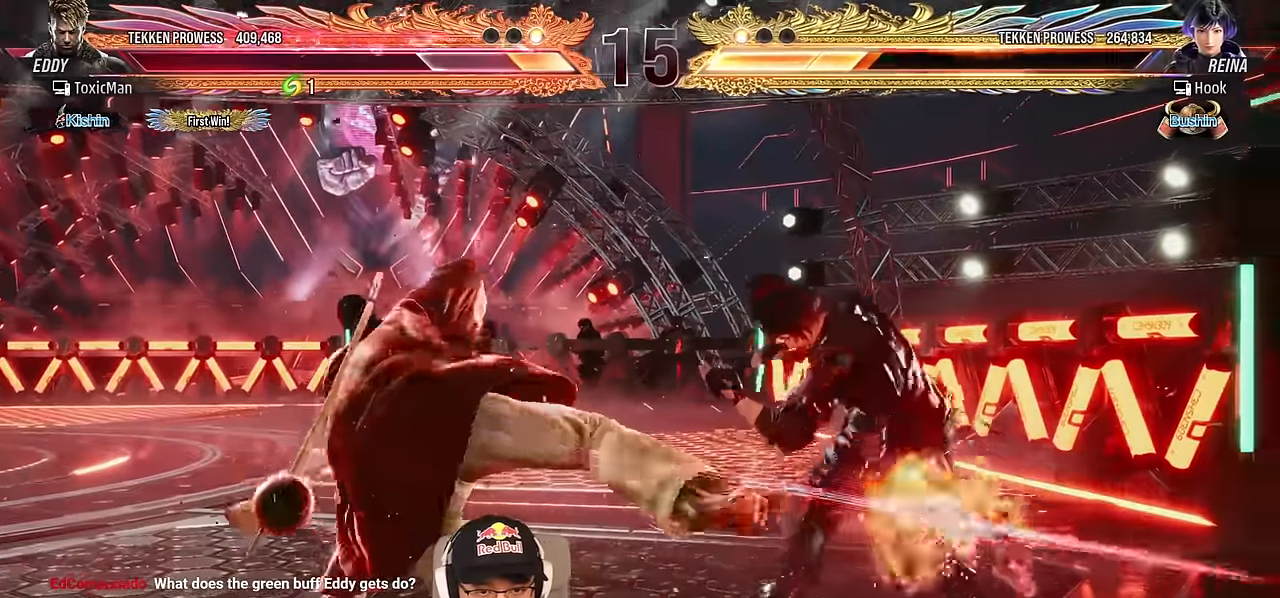
{"dt_ms": 500, "buttons": [], "left_stick": "left", "events": [[33, "SQUARE", "down"], [33, "left_stick", "center"], [100, "SQUARE", "up"], [100, "TRIANGLE", "up"], [233, "left_stick", "left"], [317, "left_stick", "center"], [383, "left_stick", "left"]]}
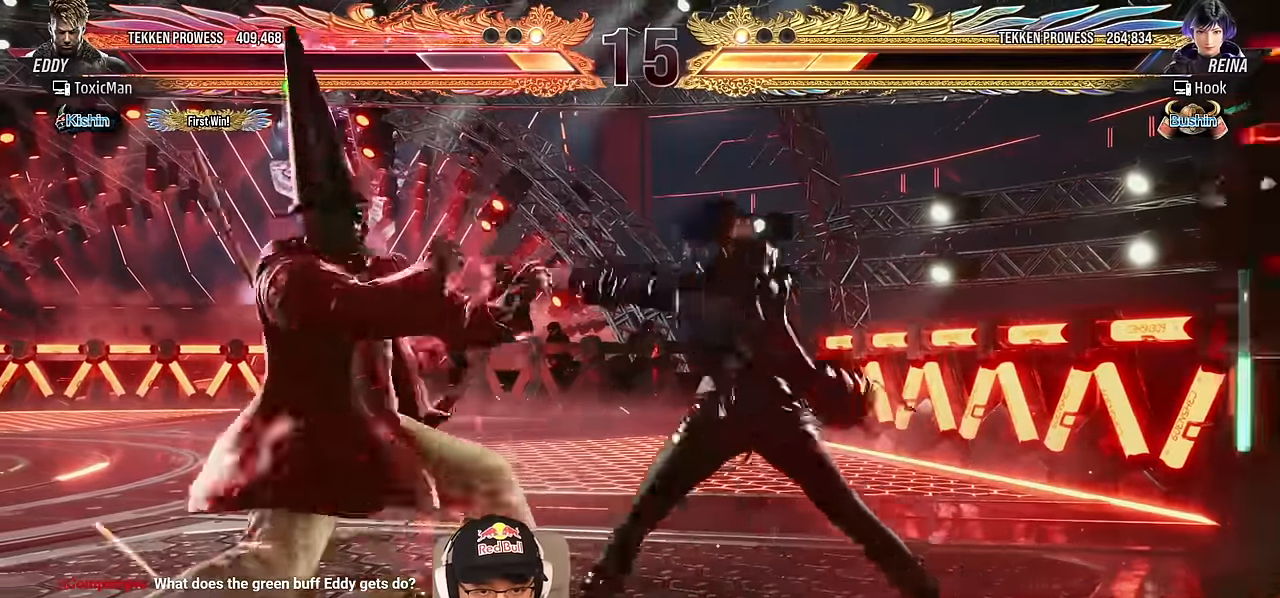
{"dt_ms": 500, "buttons": [], "left_stick": "down-left", "events": [[200, "left_stick", "center"], [283, "left_stick", "left"], [467, "left_stick", "down-left"]]}
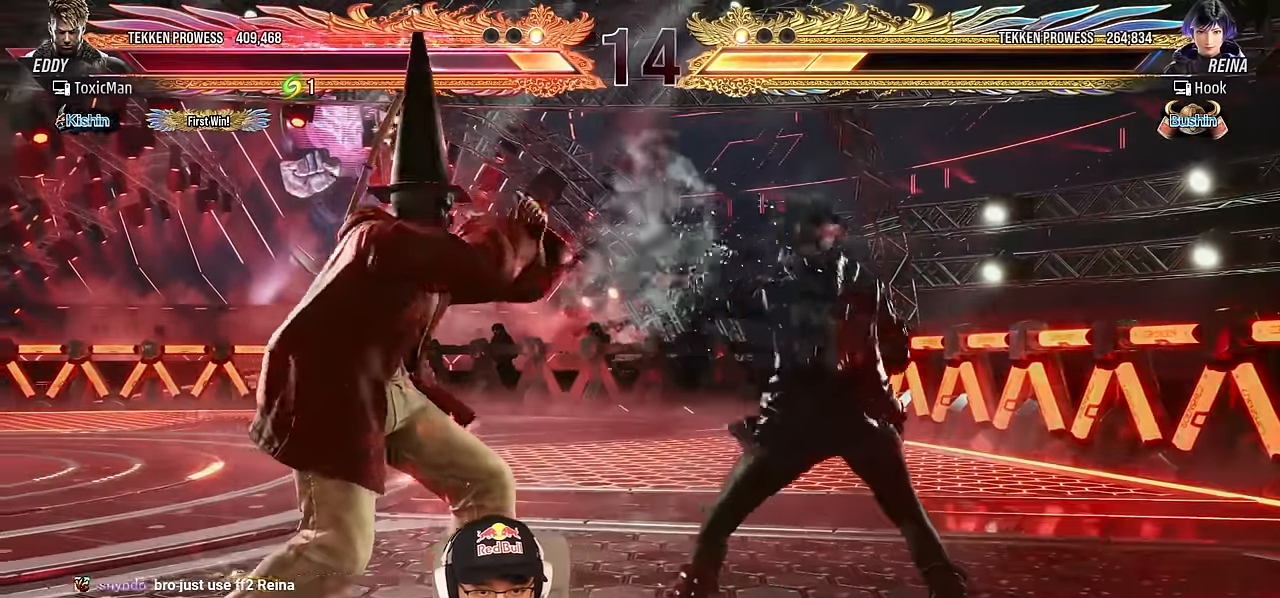
{"dt_ms": 500, "buttons": [], "left_stick": "center", "events": [[217, "left_stick", "down-right"], [250, "CROSS", "down"], [333, "CROSS", "up"], [350, "left_stick", "center"], [367, "TRIANGLE", "down"], [400, "SQUARE", "down"], [467, "TRIANGLE", "up"], [500, "SQUARE", "up"]]}
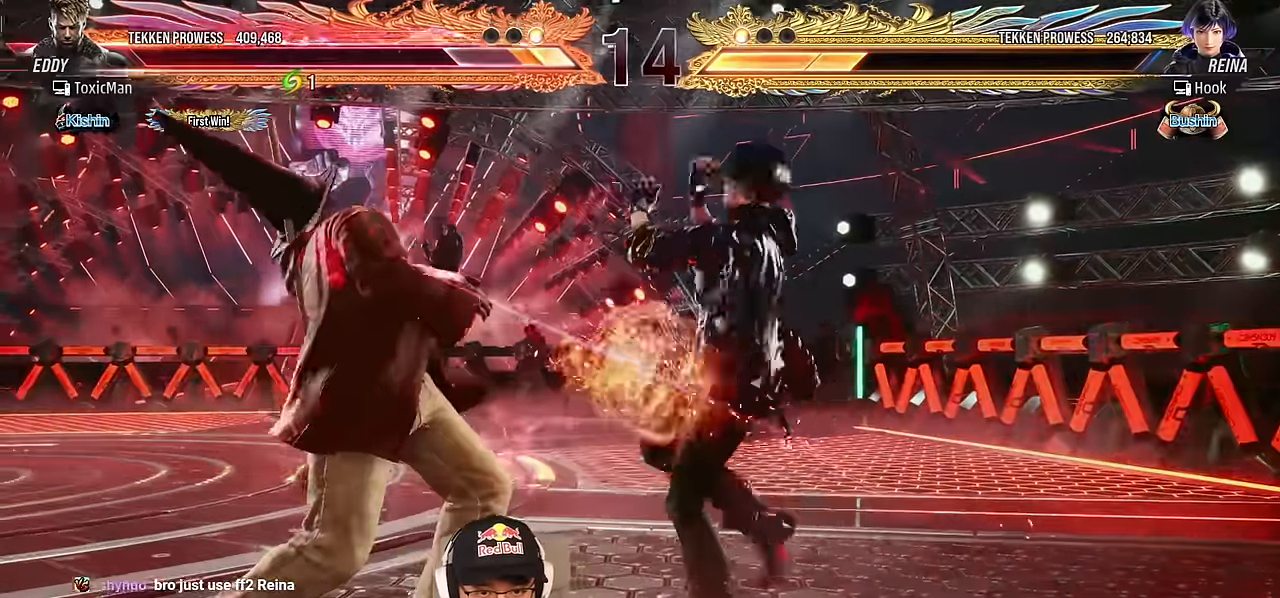
{"dt_ms": 500, "buttons": ["SQUARE", "TRIANGLE"], "left_stick": "left", "events": [[50, "left_stick", "left"], [133, "left_stick", "center"], [183, "left_stick", "left"], [466, "TRIANGLE", "down"], [500, "SQUARE", "down"]]}
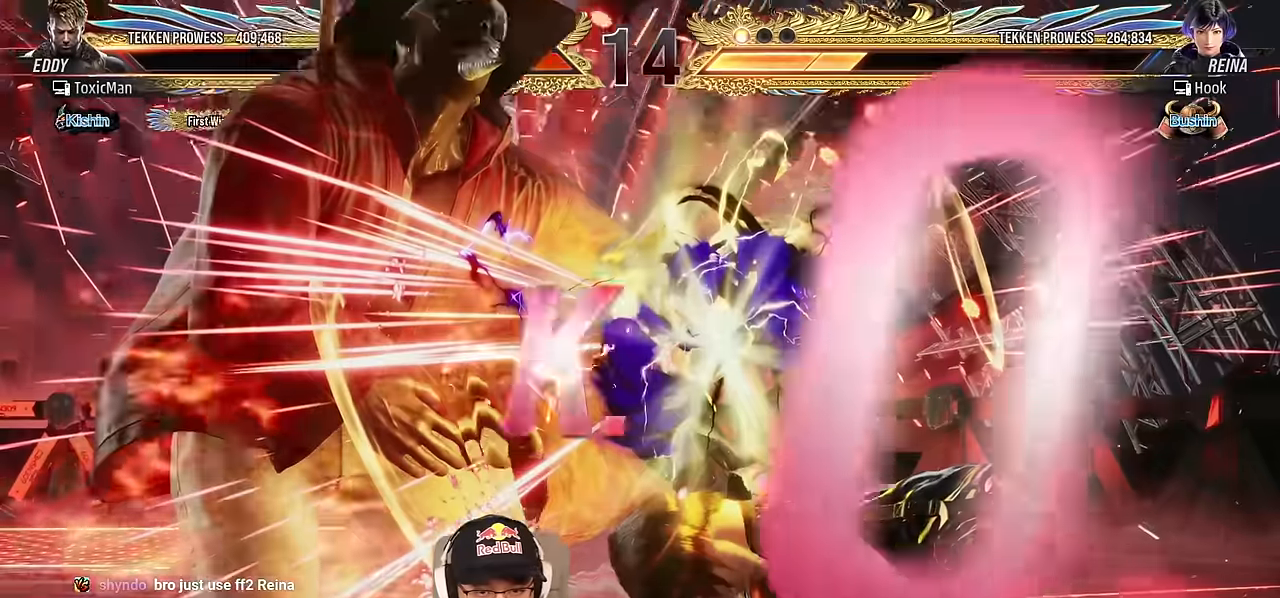
{"dt_ms": 500, "buttons": [], "left_stick": "left", "events": [[33, "TRIANGLE", "up"], [33, "left_stick", "center"], [50, "SQUARE", "up"], [200, "TRIANGLE", "down"], [233, "SQUARE", "down"], [250, "TRIANGLE", "up"], [266, "SQUARE", "up"], [366, "TRIANGLE", "down"], [450, "TRIANGLE", "up"], [450, "left_stick", "left"]]}
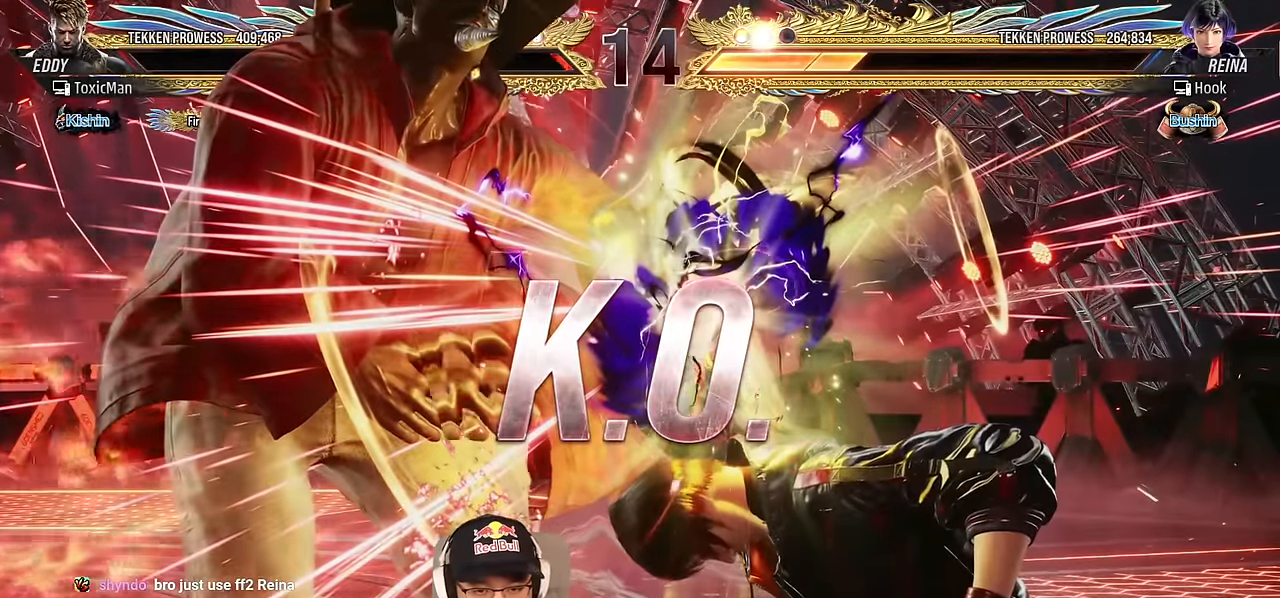
{"dt_ms": 1000, "buttons": [], "left_stick": "center"}
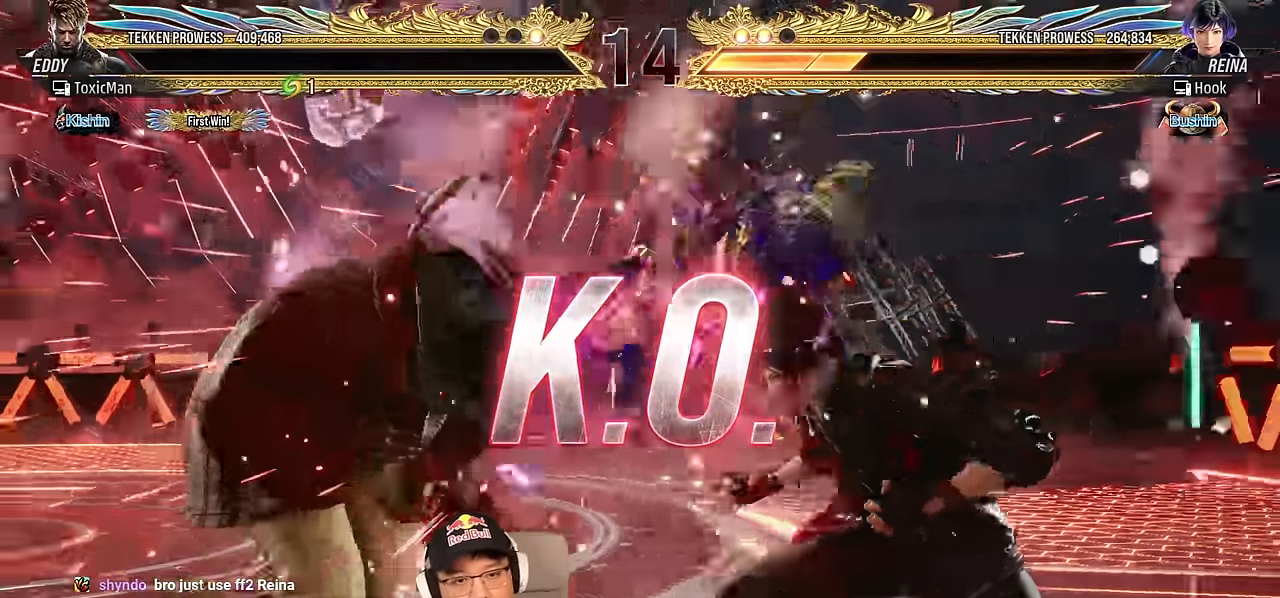
{"dt_ms": 500, "buttons": [], "left_stick": "center", "events": []}
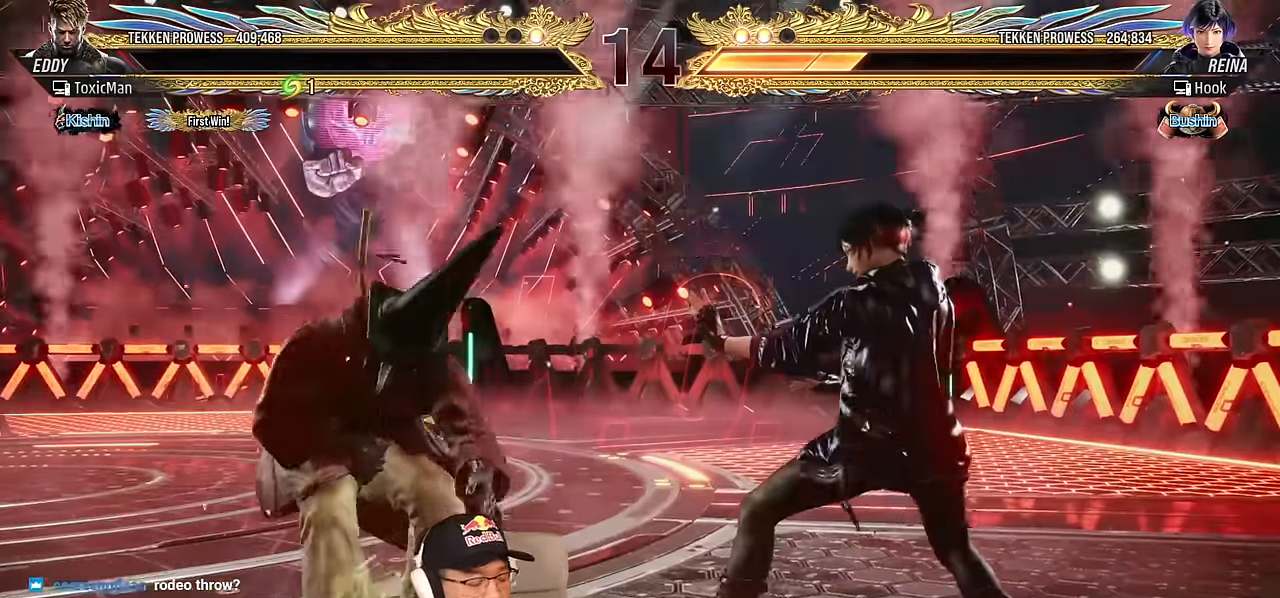
{"dt_ms": 500, "buttons": [], "left_stick": "center", "events": []}
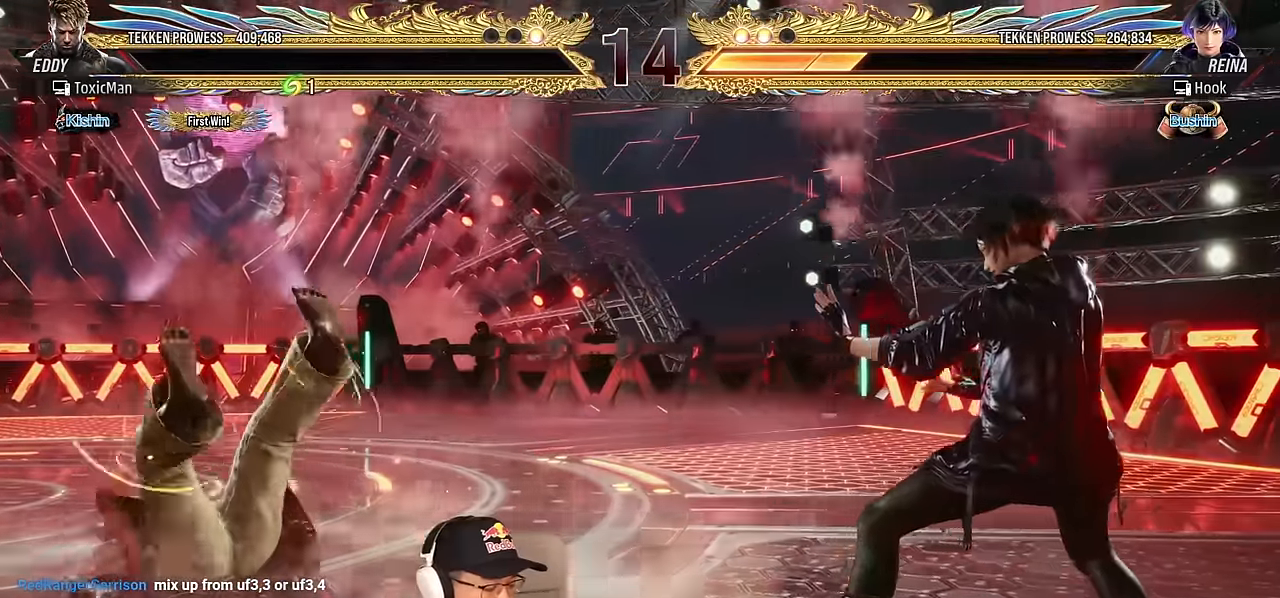
{"dt_ms": 500, "buttons": [], "left_stick": "center"}
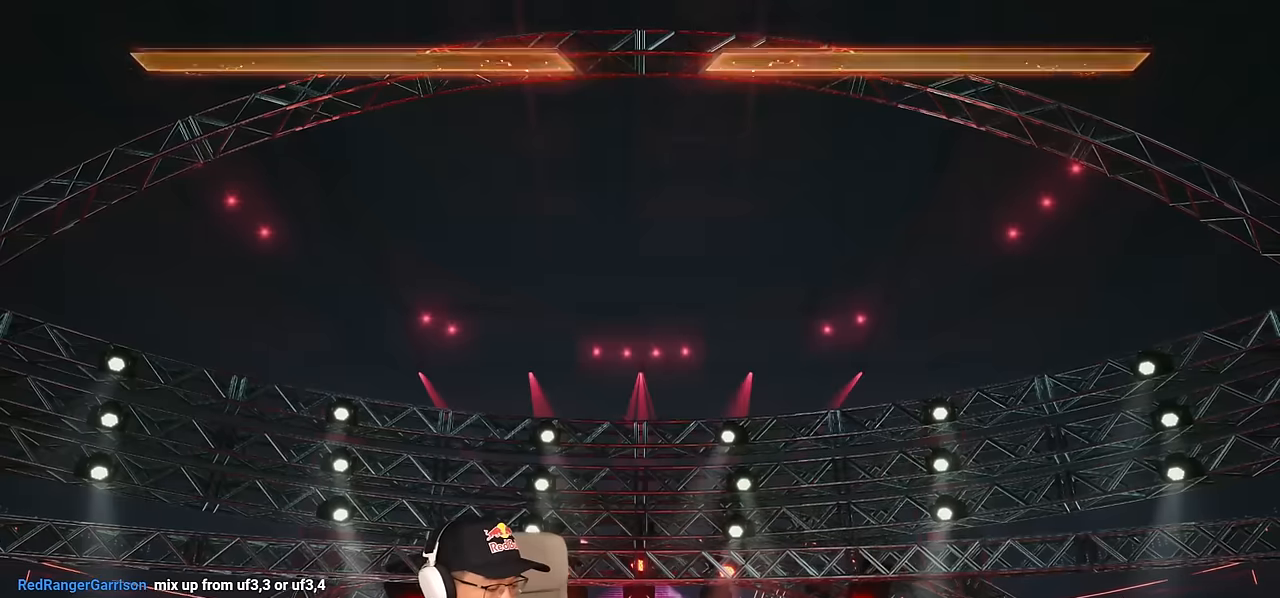
{"dt_ms": 500, "buttons": [], "left_stick": "center", "events": []}
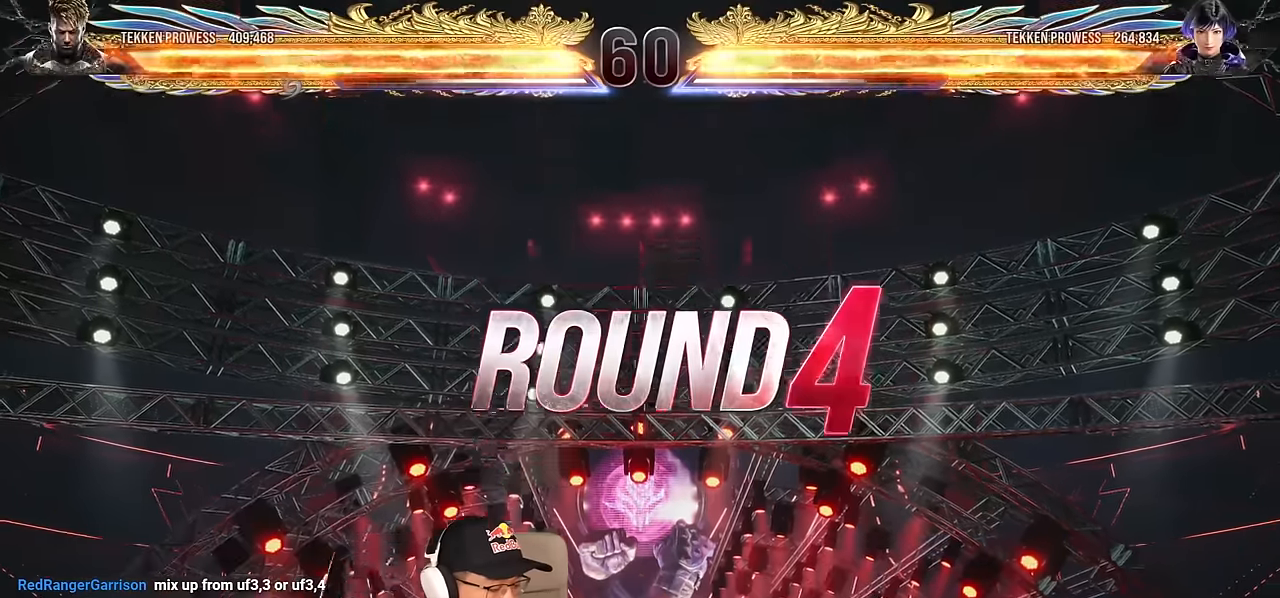
{"dt_ms": 500, "buttons": ["SQUARE", "TRIANGLE"], "left_stick": "center", "events": [[216, "TRIANGLE", "down"], [233, "SQUARE", "down"], [350, "TRIANGLE", "up"], [366, "SQUARE", "up"], [450, "TRIANGLE", "down"], [500, "SQUARE", "down"]]}
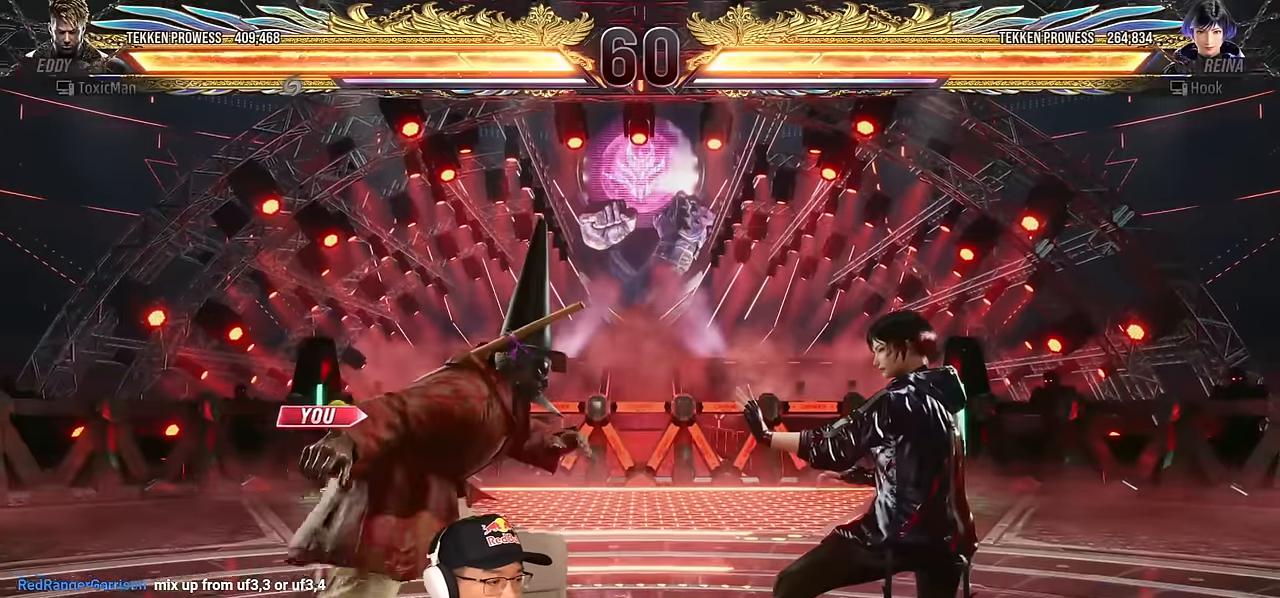
{"dt_ms": 500, "buttons": ["TRIANGLE"], "left_stick": "center", "events": [[33, "TRIANGLE", "up"], [66, "SQUARE", "up"], [116, "TRIANGLE", "down"], [116, "left_stick", "left"], [183, "SQUARE", "down"], [200, "TRIANGLE", "up"], [200, "left_stick", "up"], [216, "SQUARE", "up"], [266, "left_stick", "center"], [300, "TRIANGLE", "down"], [350, "SQUARE", "down"], [366, "TRIANGLE", "up"], [416, "SQUARE", "up"], [483, "TRIANGLE", "down"]]}
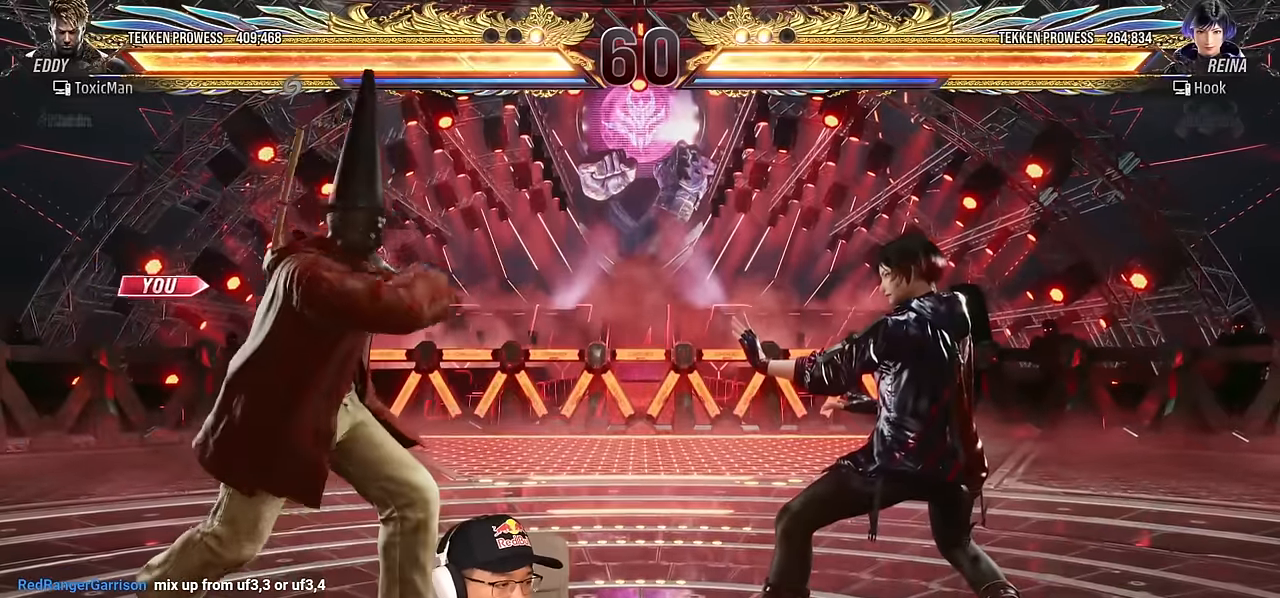
{"dt_ms": 500, "buttons": [], "left_stick": "center", "events": [[33, "SQUARE", "down"], [50, "TRIANGLE", "up"], [83, "SQUARE", "up"], [150, "TRIANGLE", "down"], [200, "SQUARE", "down"], [233, "TRIANGLE", "up"], [250, "SQUARE", "up"], [333, "TRIANGLE", "down"], [366, "SQUARE", "down"], [416, "TRIANGLE", "up"], [433, "SQUARE", "up"]]}
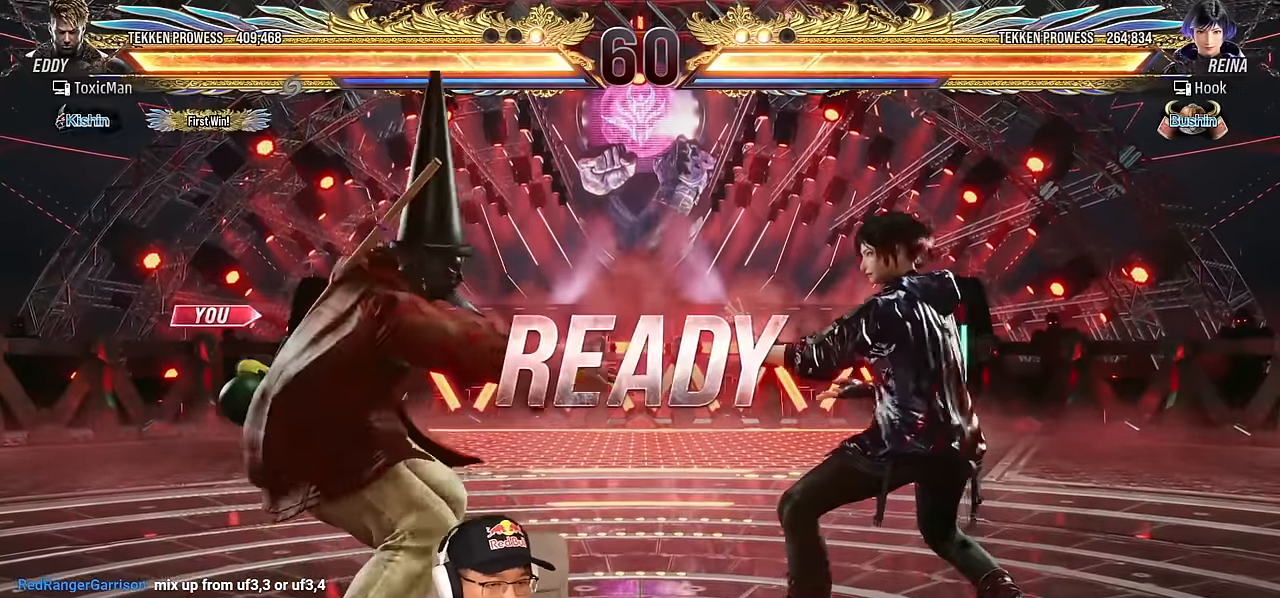
{"dt_ms": 500, "buttons": [], "left_stick": "center", "events": [[16, "TRIANGLE", "down"], [267, "TRIANGLE", "up"], [400, "left_stick", "right"], [500, "left_stick", "center"]]}
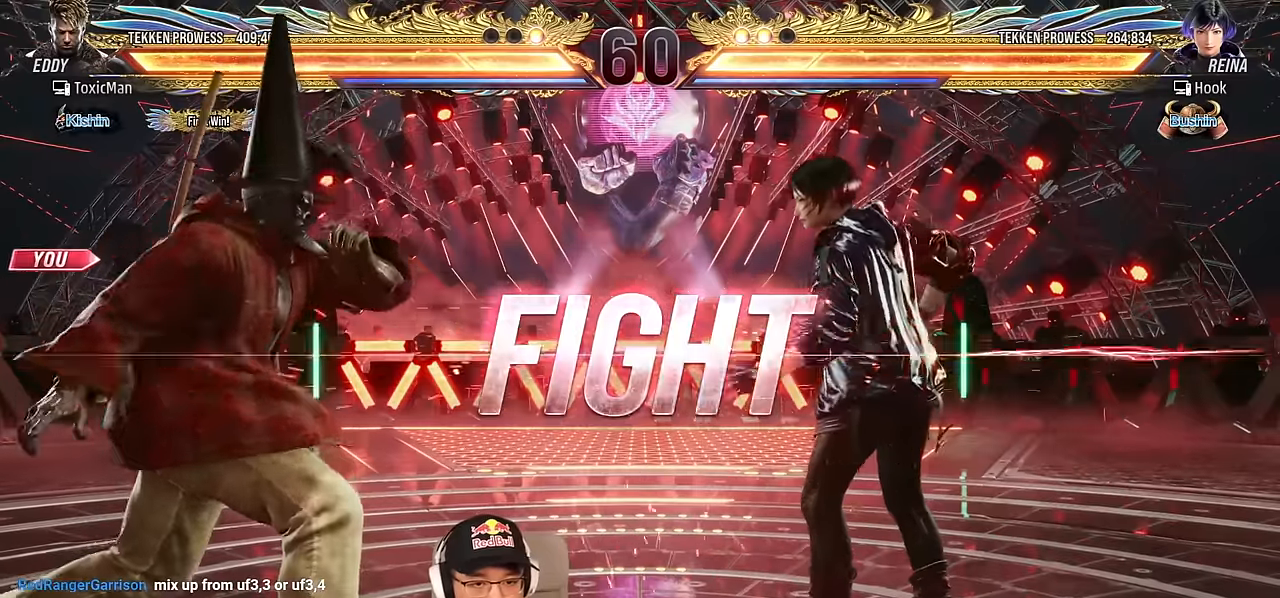
{"dt_ms": 500, "buttons": [], "left_stick": "center", "events": [[67, "left_stick", "right"], [133, "left_stick", "center"], [183, "left_stick", "right"], [233, "SQUARE", "down"], [383, "SQUARE", "up"], [417, "left_stick", "center"]]}
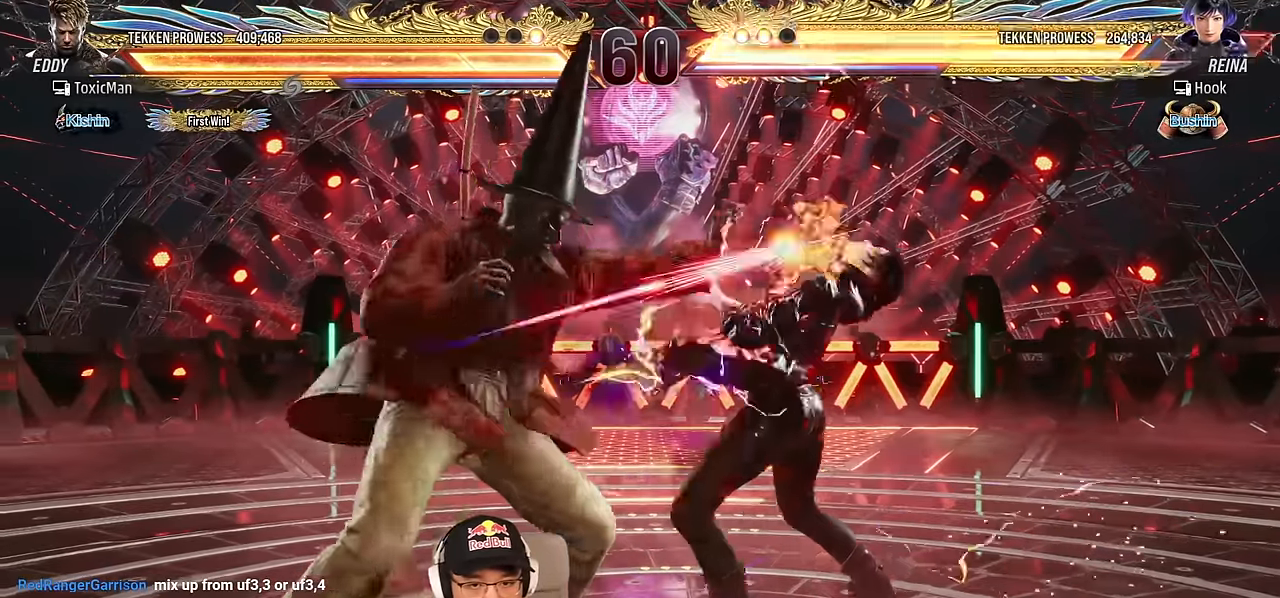
{"dt_ms": 500, "buttons": ["CROSS"], "left_stick": "down-right", "events": [[67, "left_stick", "left"], [133, "left_stick", "center"], [233, "left_stick", "down-left"], [400, "left_stick", "down-right"], [433, "CROSS", "down"]]}
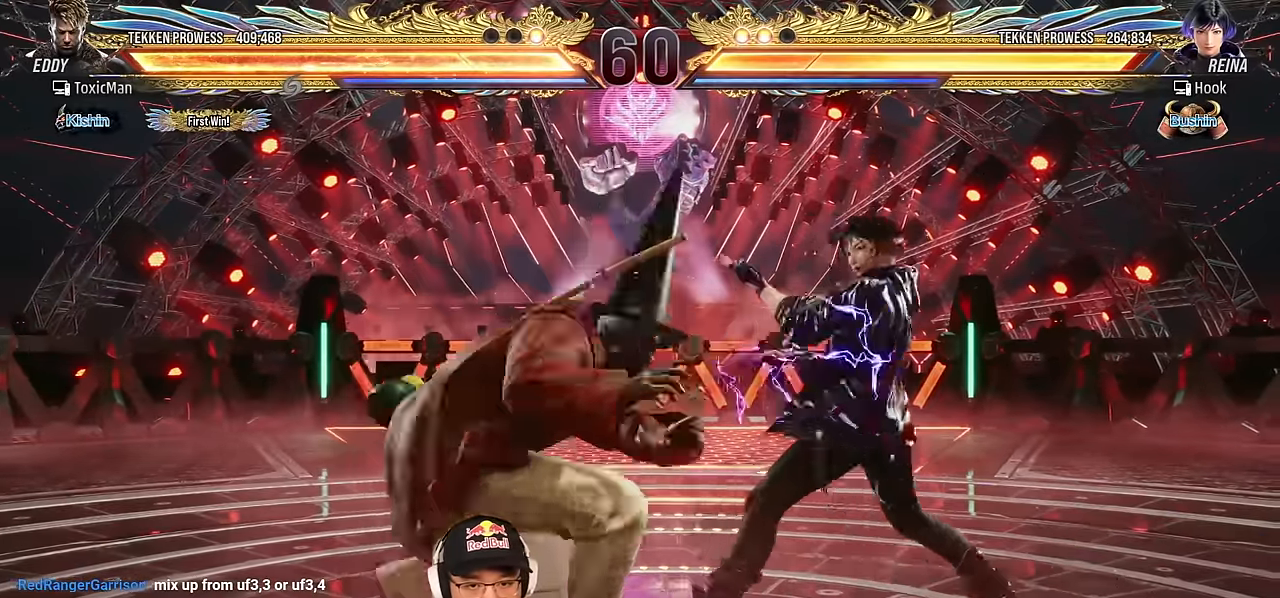
{"dt_ms": 500, "buttons": ["TRIANGLE"], "left_stick": "center", "events": [[17, "CROSS", "up"], [33, "left_stick", "center"], [83, "TRIANGLE", "down"], [117, "SQUARE", "down"], [150, "TRIANGLE", "up"], [167, "SQUARE", "up"], [283, "TRIANGLE", "down"]]}